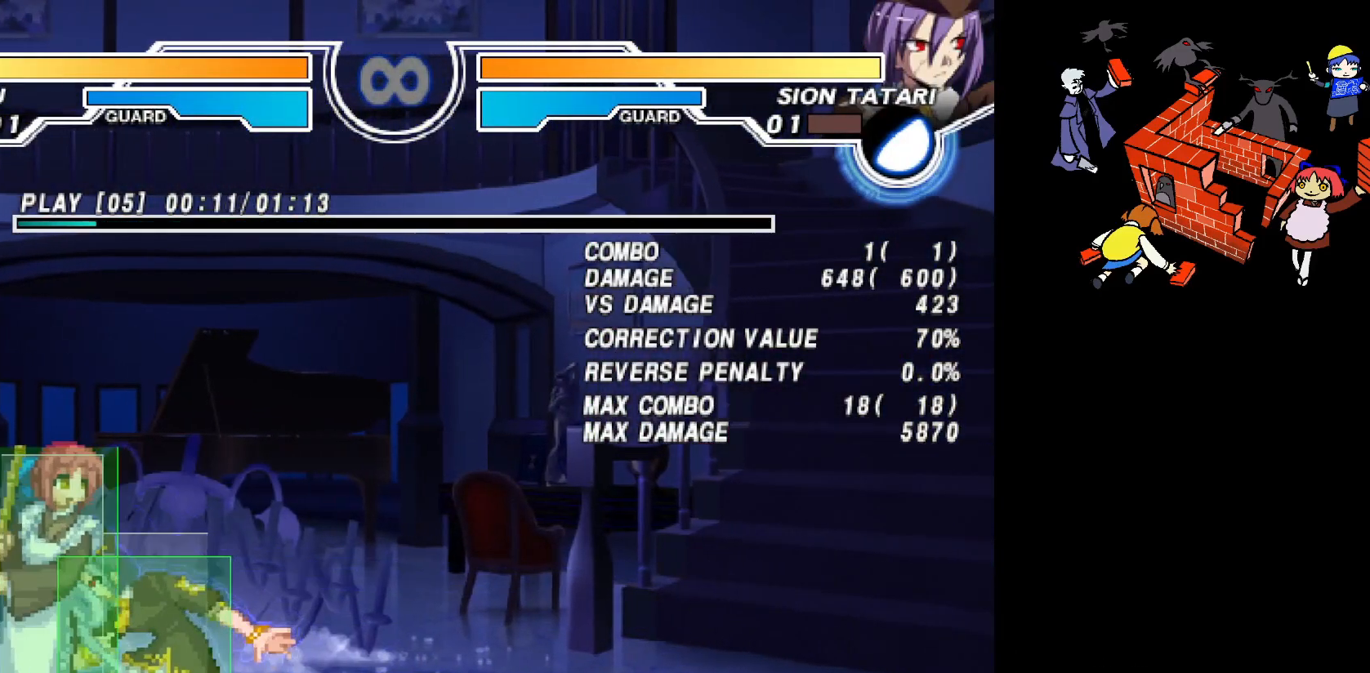
Gameplay with a controller (arcade stick); each line is a JSON object with the inputs held at the frame after it (dt_ms = milliseconds from this image to that frame). "events" lists button and stick changes between this image and that frame as [ms after this image, input, new state], when the widget could be followed in between. Not read: L3 R3.
{"dt_ms": 500, "buttons": ["DPAD_LEFT"], "events": [[300, "DPAD_LEFT", "down"]]}
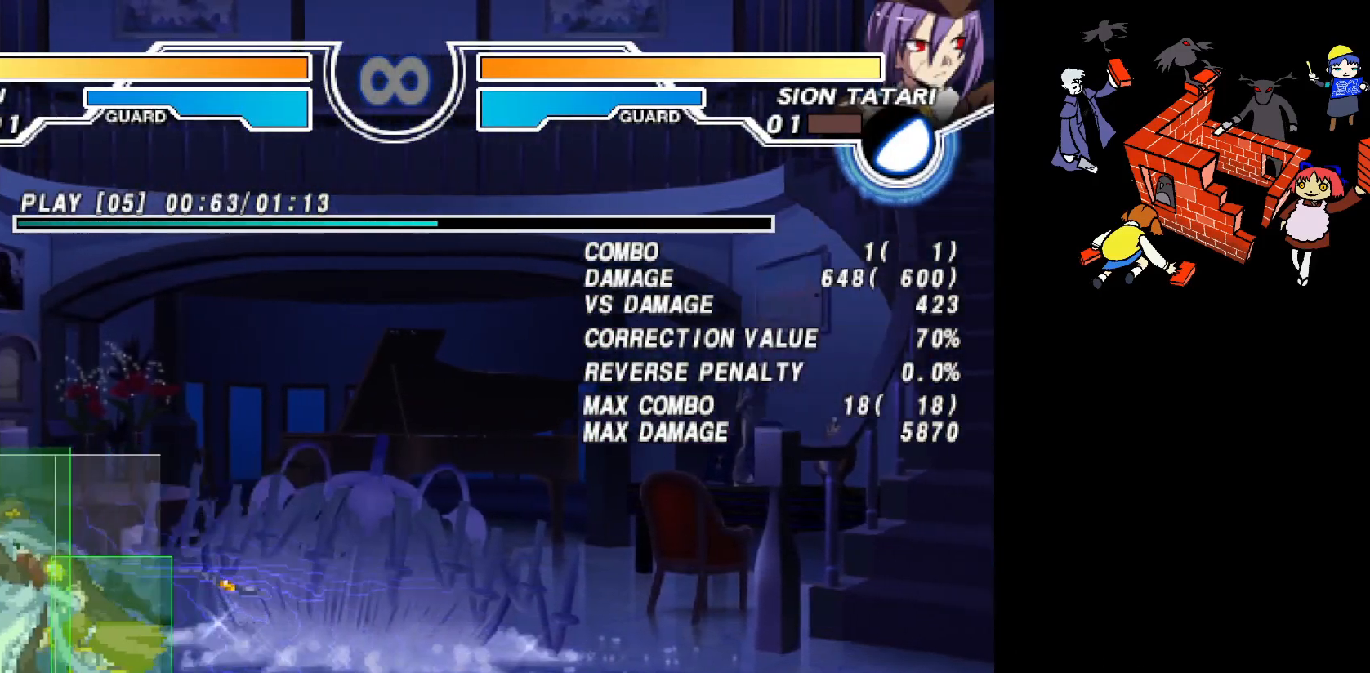
{"dt_ms": 500, "buttons": [], "events": [[267, "DPAD_LEFT", "up"]]}
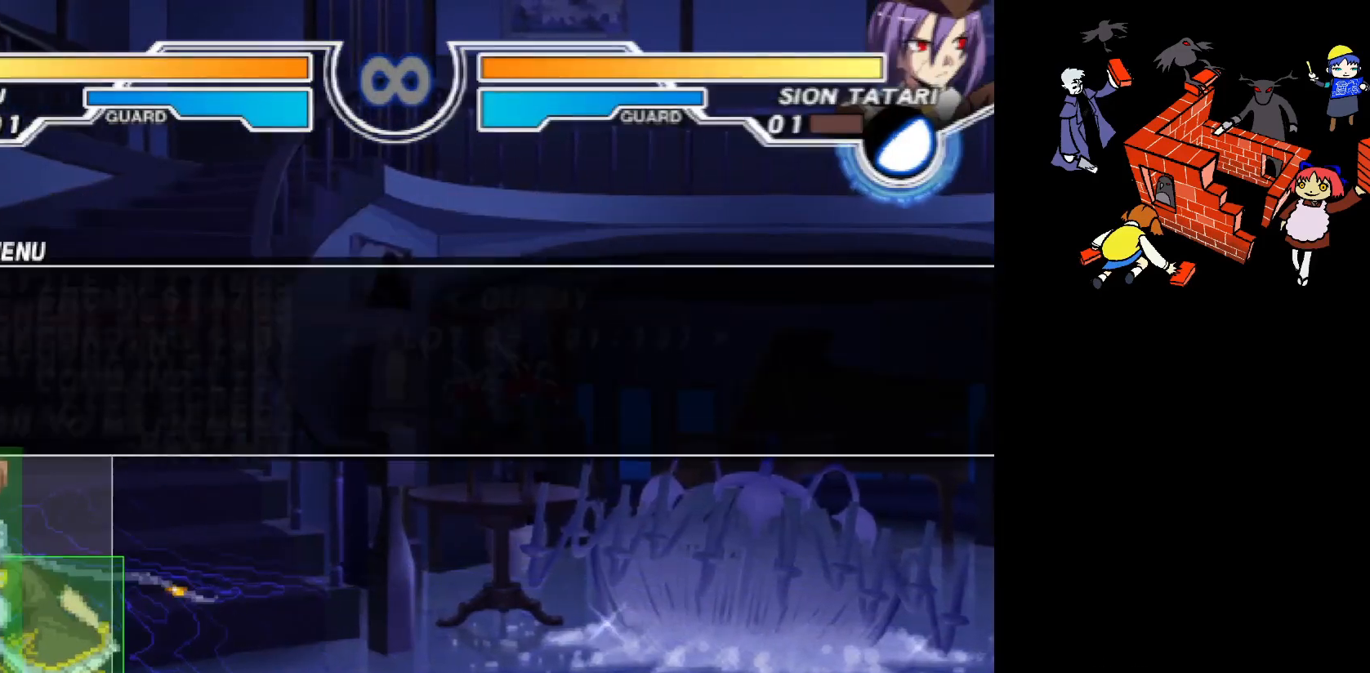
{"dt_ms": 500, "buttons": ["DPAD_UP"], "events": [[450, "DPAD_UP", "down"]]}
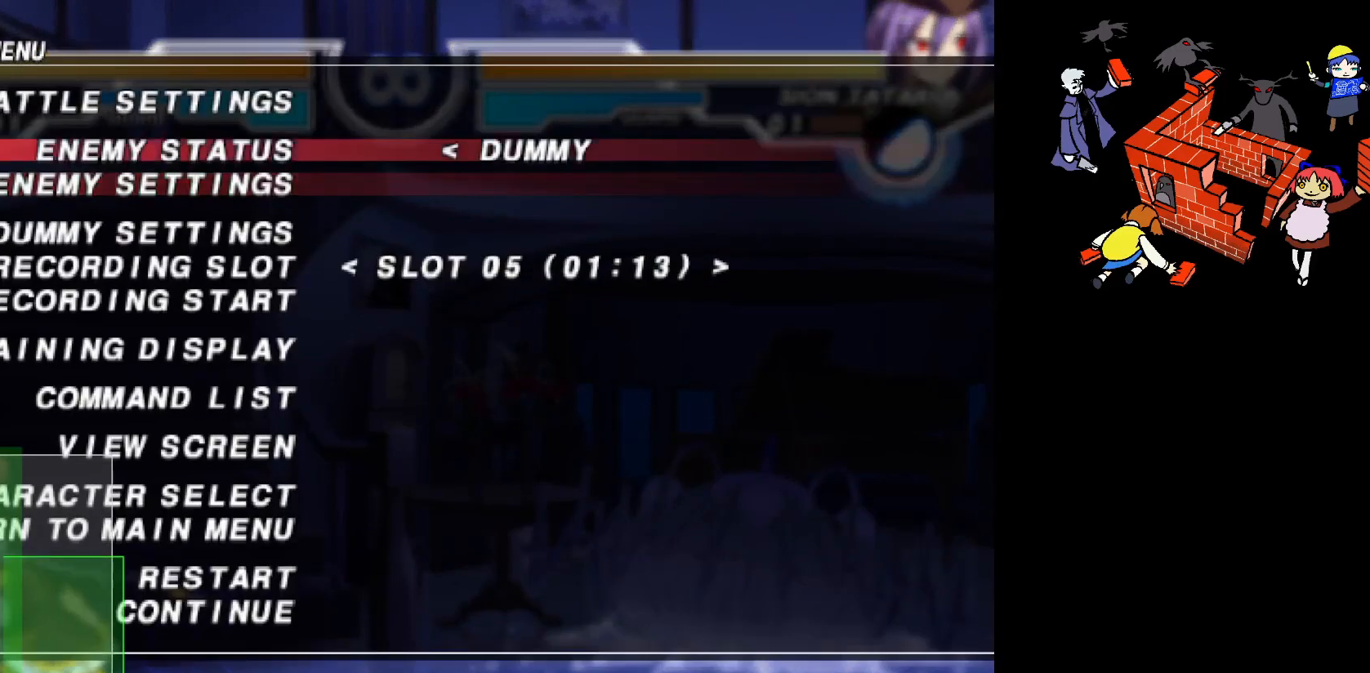
{"dt_ms": 500, "buttons": ["DPAD_LEFT"], "events": [[50, "DPAD_UP", "up"], [183, "DPAD_LEFT", "down"], [267, "DPAD_LEFT", "up"], [317, "DPAD_LEFT", "down"], [400, "DPAD_LEFT", "up"], [467, "DPAD_LEFT", "down"]]}
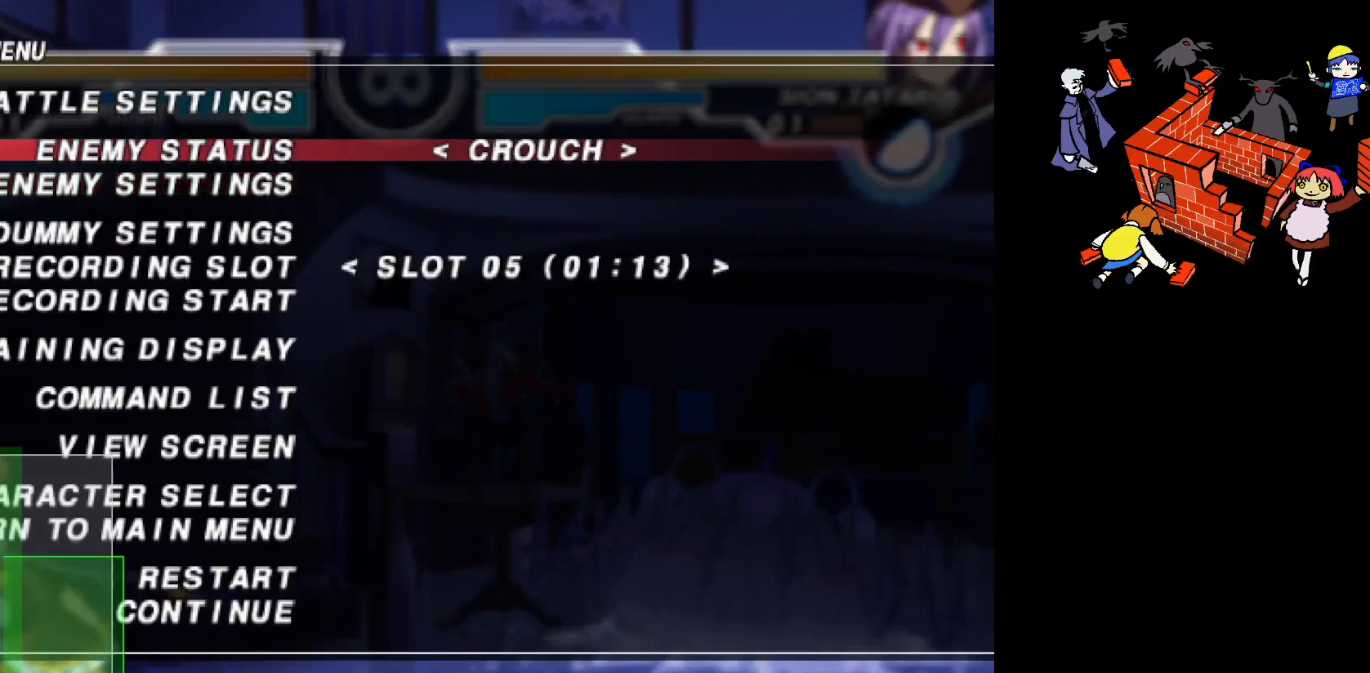
{"dt_ms": 500, "buttons": [], "events": [[33, "DPAD_LEFT", "up"], [100, "DPAD_LEFT", "down"], [183, "DPAD_LEFT", "up"], [250, "DPAD_LEFT", "down"], [317, "DPAD_LEFT", "up"]]}
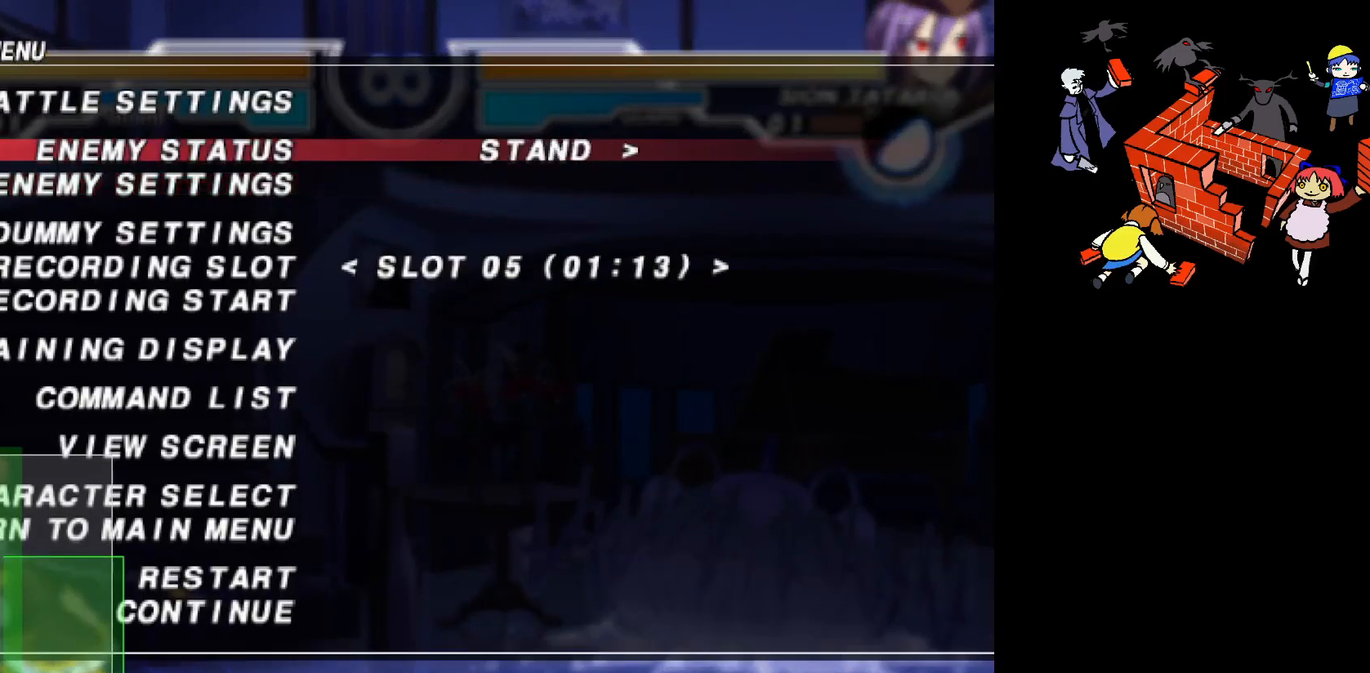
{"dt_ms": 500, "buttons": [], "events": [[283, "R2", "down"], [417, "R2", "up"]]}
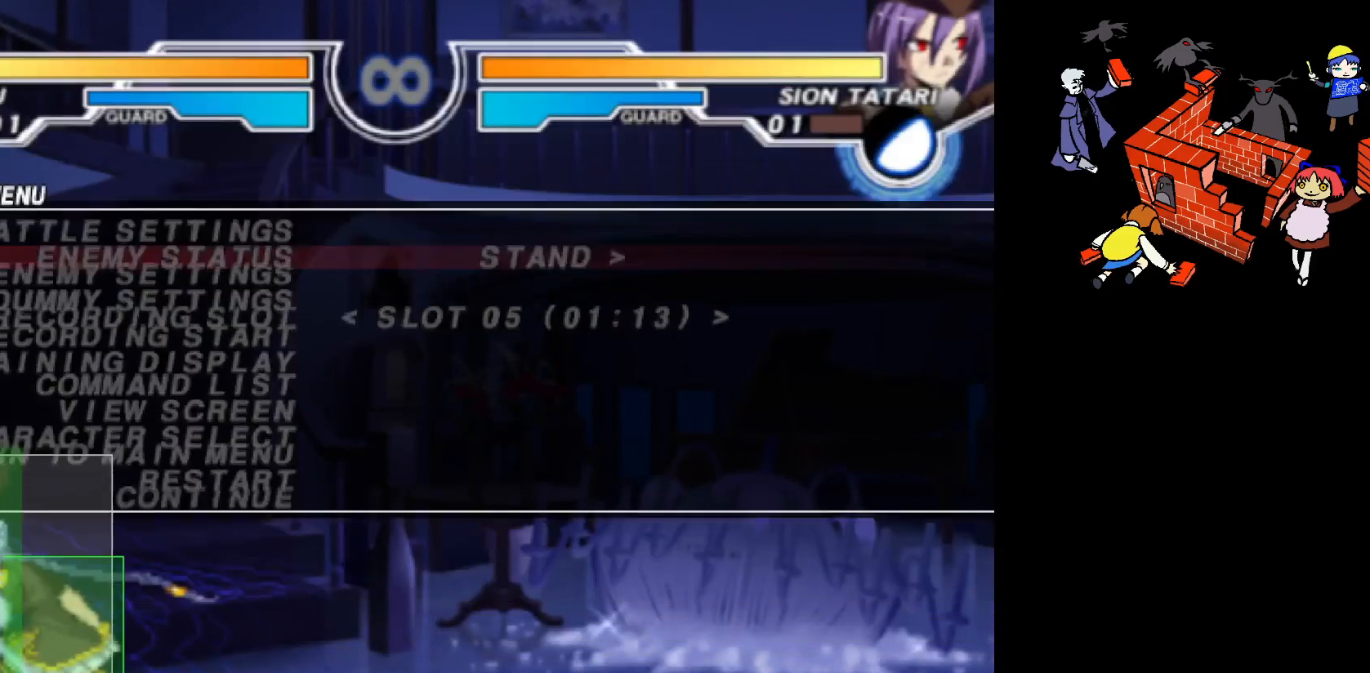
{"dt_ms": 500, "buttons": [], "events": []}
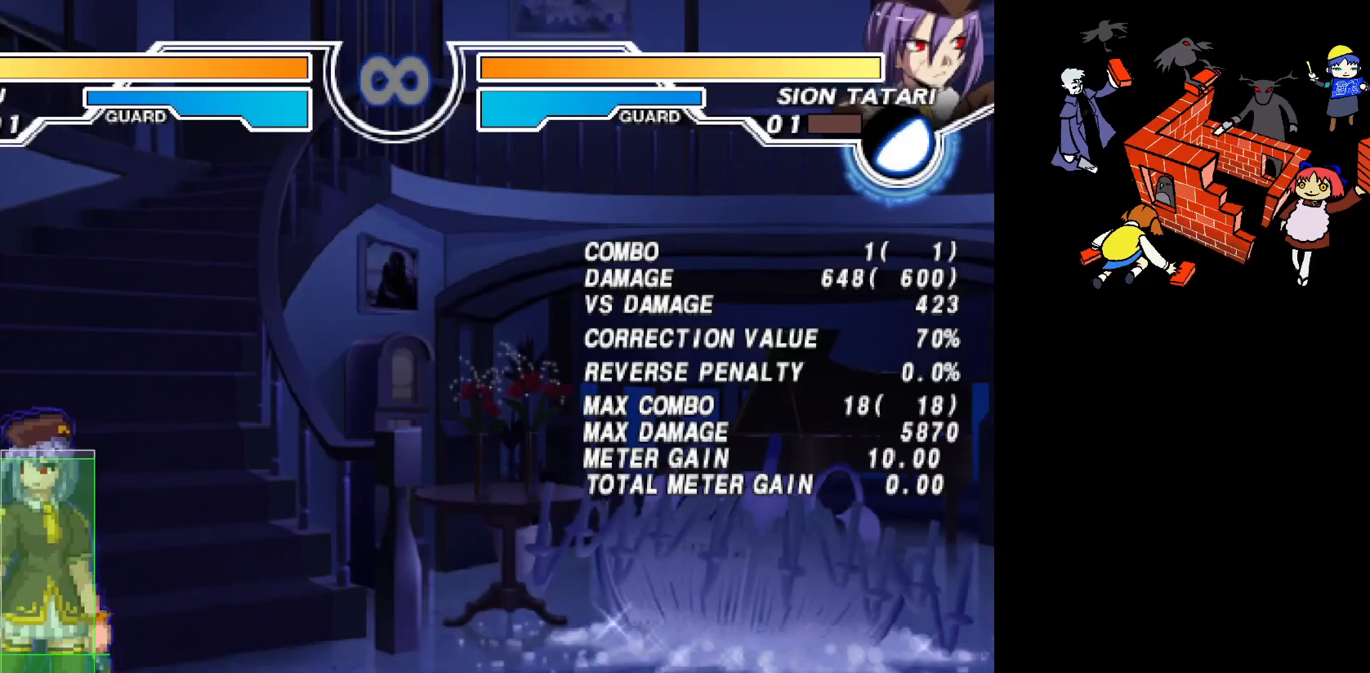
{"dt_ms": 500, "buttons": ["DPAD_RIGHT"], "events": [[33, "DPAD_RIGHT", "down"], [150, "DPAD_DOWN", "down"], [150, "DPAD_UP", "down"], [417, "DPAD_DOWN", "up"], [417, "DPAD_UP", "up"]]}
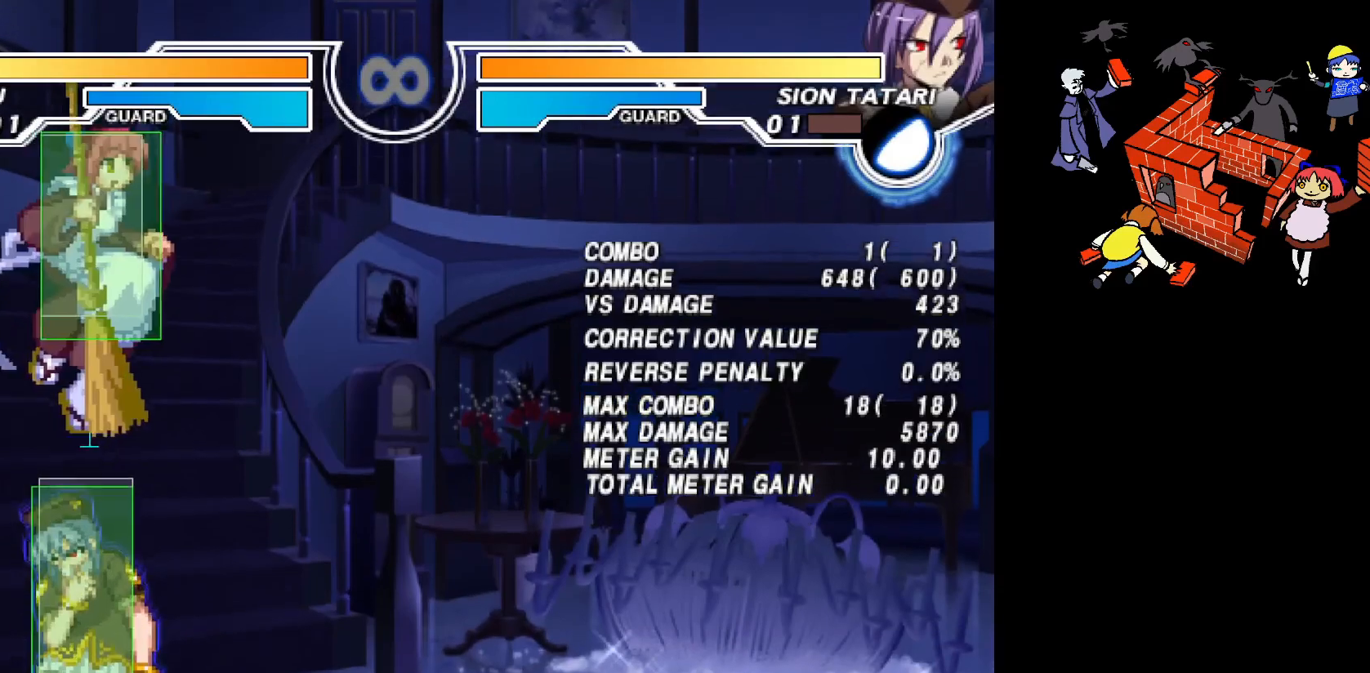
{"dt_ms": 500, "buttons": ["L2"], "events": [[317, "DPAD_RIGHT", "up"], [500, "L2", "down"]]}
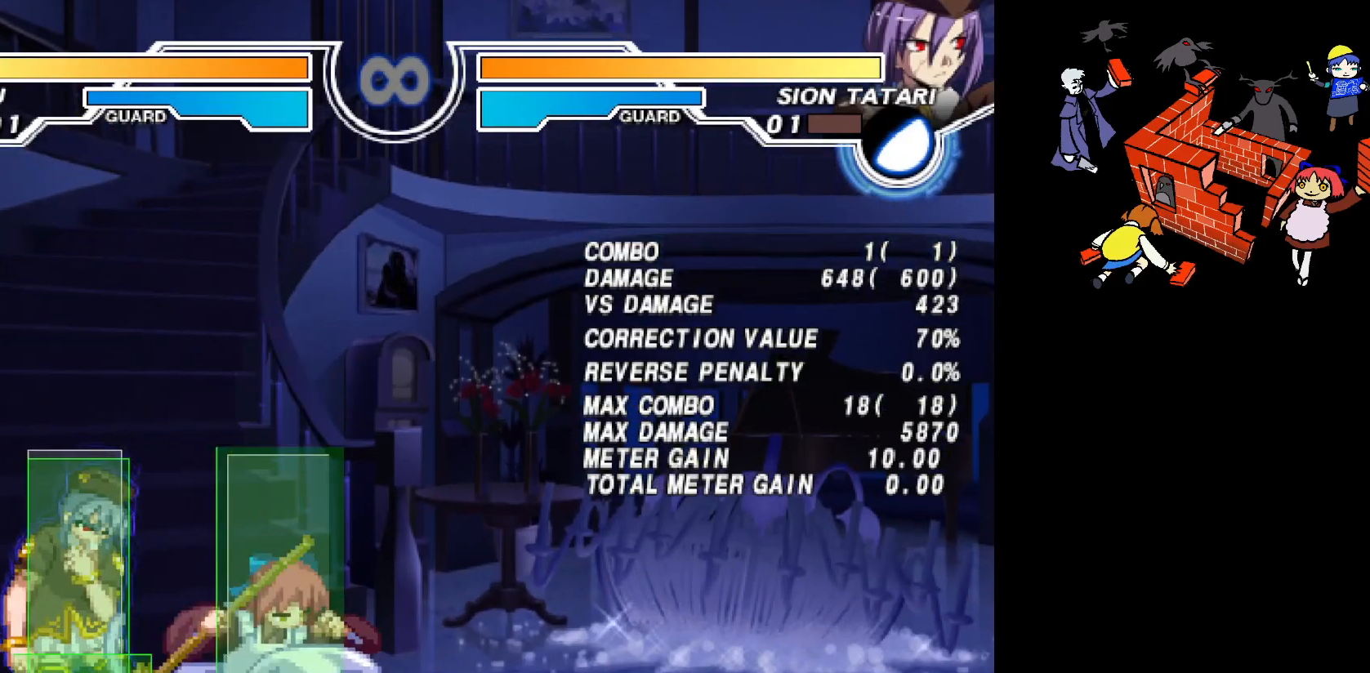
{"dt_ms": 1000, "buttons": []}
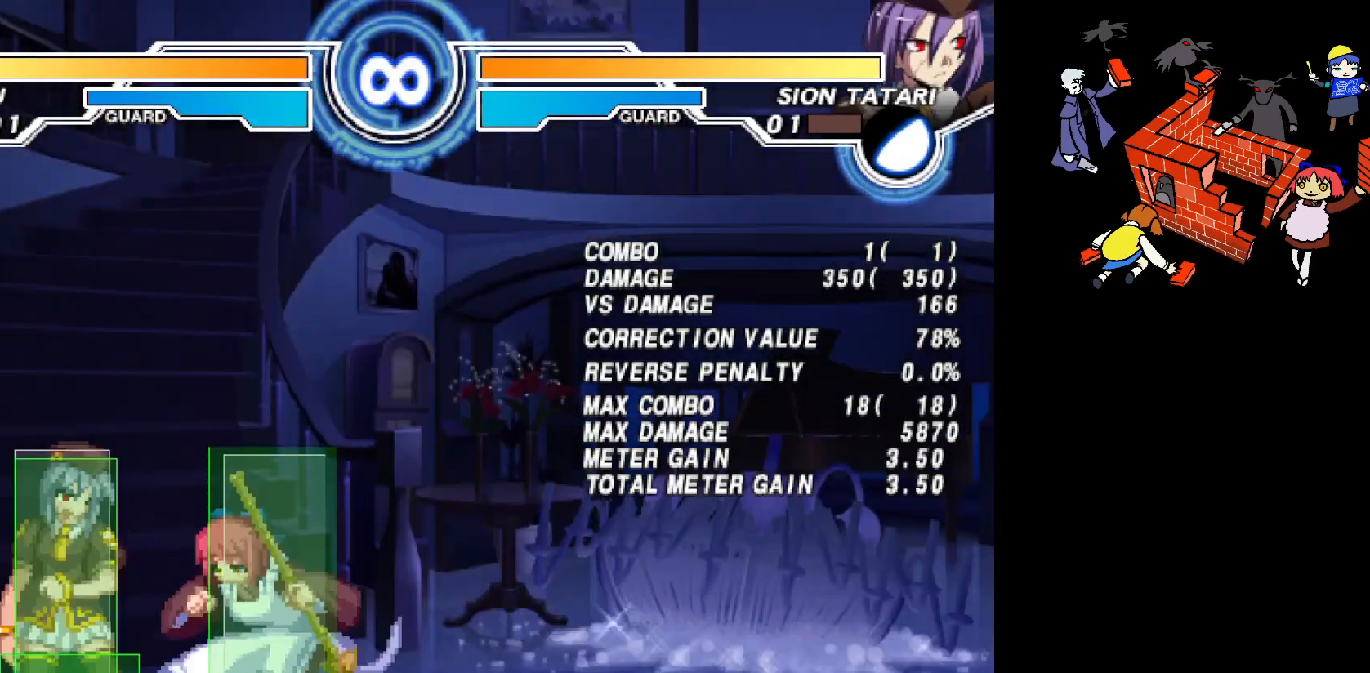
{"dt_ms": 500, "buttons": [], "events": [[33, "SQUARE", "down"], [67, "SQUARE", "up"], [183, "DPAD_RIGHT", "down"], [450, "DPAD_RIGHT", "up"]]}
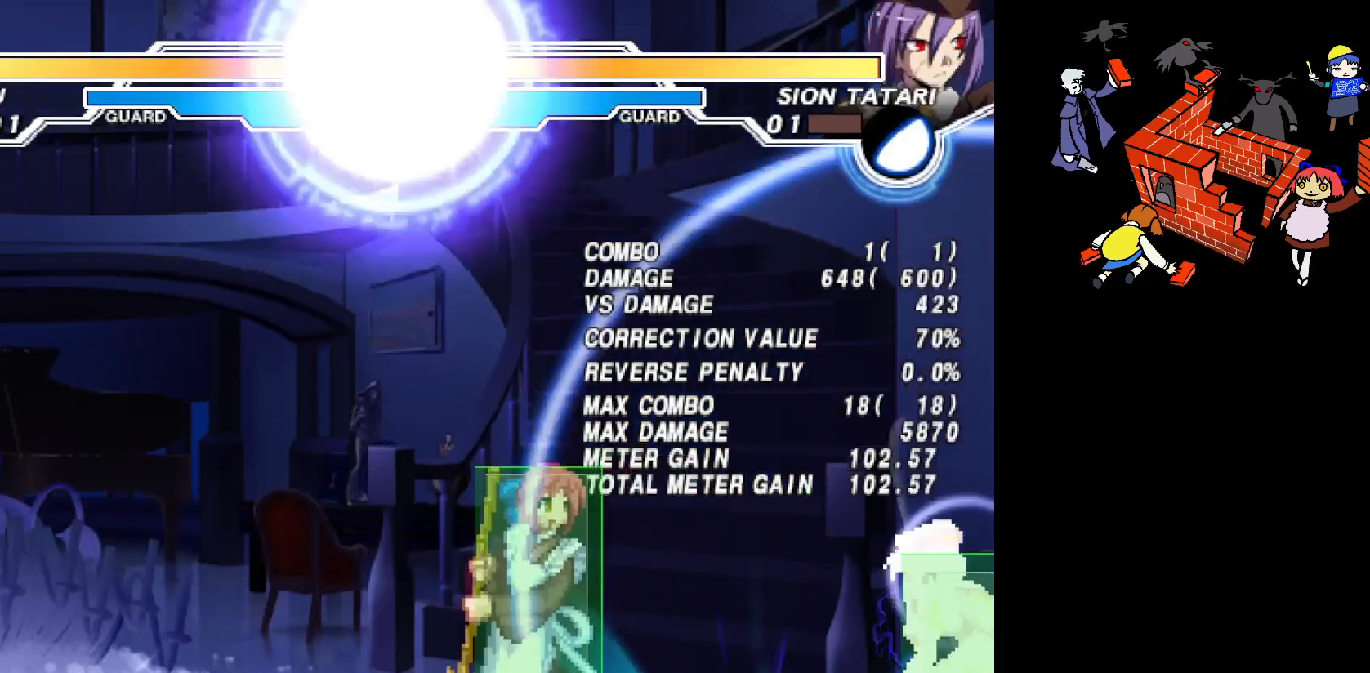
{"dt_ms": 500, "buttons": [], "events": [[33, "DPAD_LEFT", "down"], [450, "DPAD_LEFT", "up"]]}
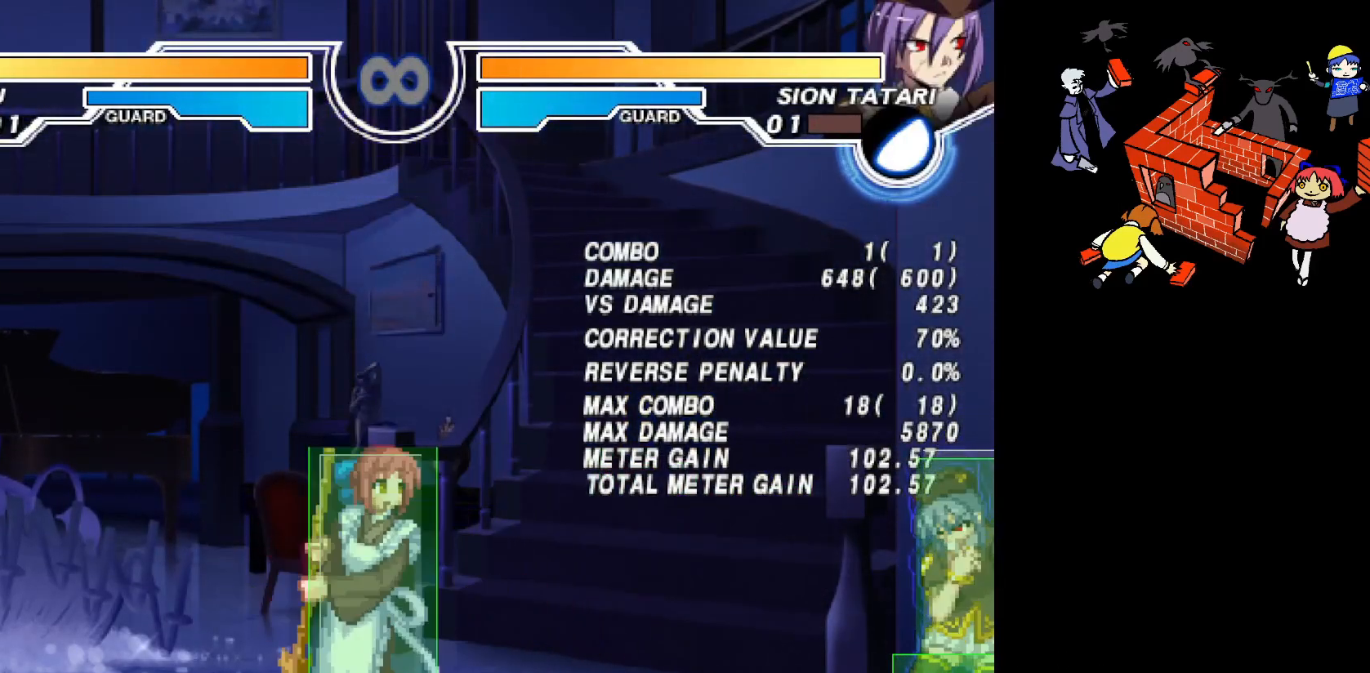
{"dt_ms": 500, "buttons": [], "events": [[133, "L2", "down"], [200, "L2", "up"], [217, "DPAD_UP", "down"], [300, "DPAD_UP", "up"]]}
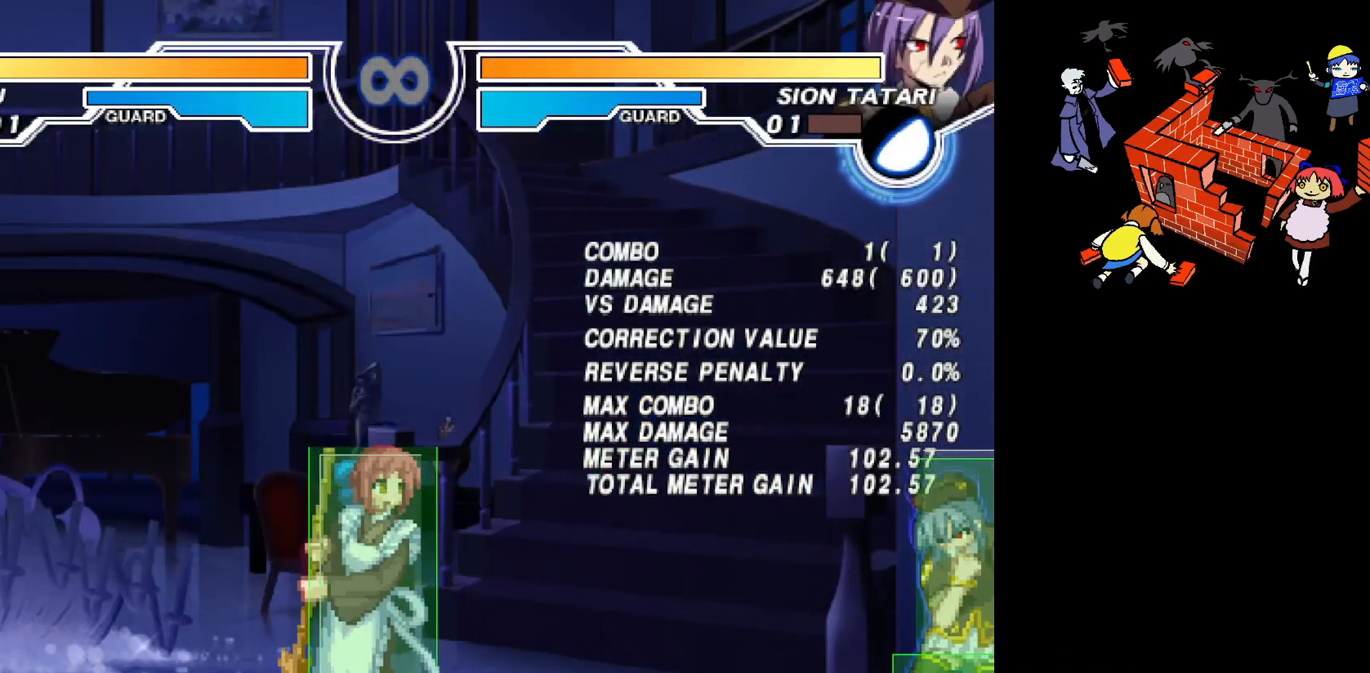
{"dt_ms": 500, "buttons": [], "events": [[450, "L2", "down"], [500, "L2", "up"]]}
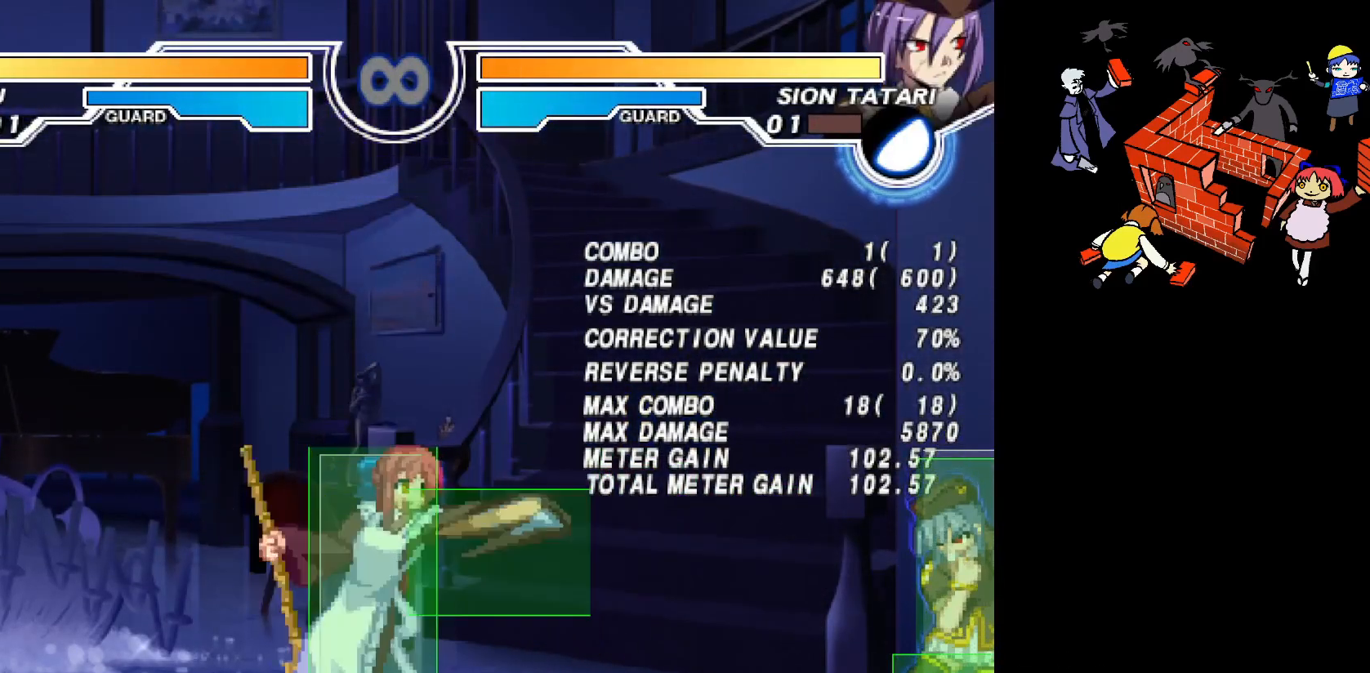
{"dt_ms": 500, "buttons": [], "events": [[33, "DPAD_UP", "down"], [150, "DPAD_UP", "up"]]}
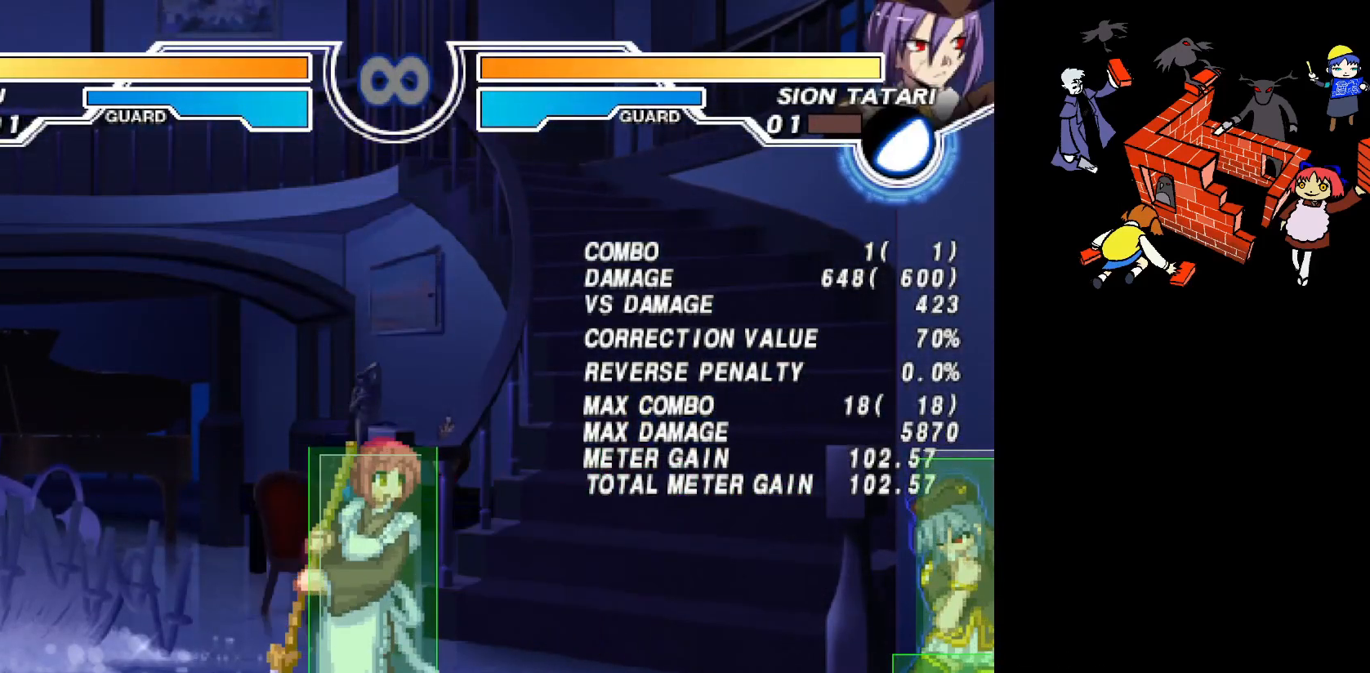
{"dt_ms": 500, "buttons": [], "events": []}
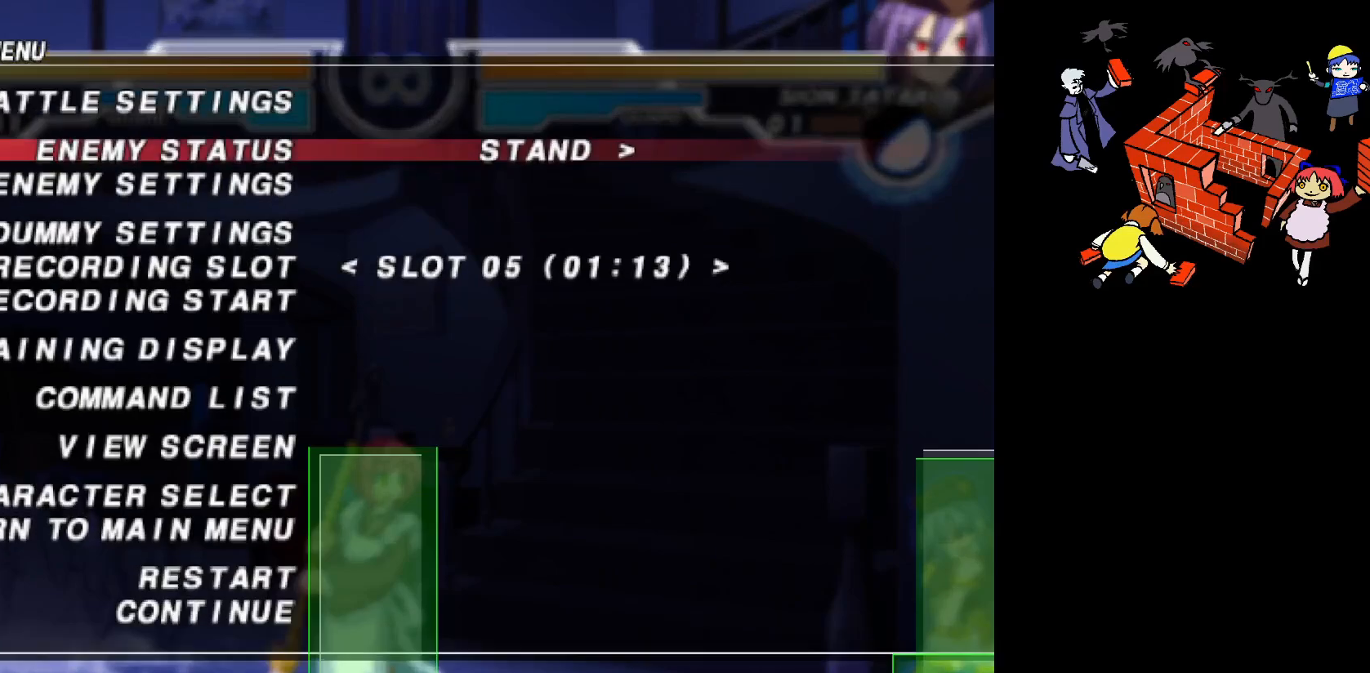
{"dt_ms": 500, "buttons": [], "events": []}
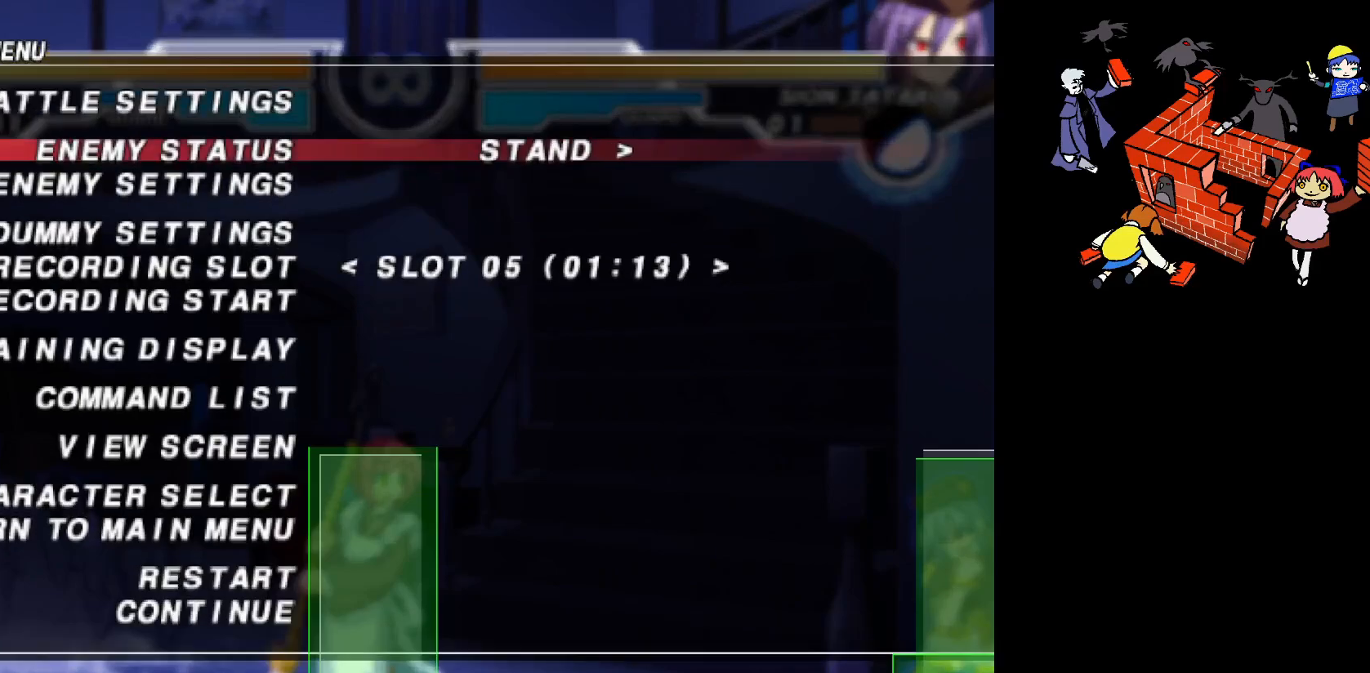
{"dt_ms": 500, "buttons": [], "events": [[300, "DPAD_DOWN", "down"], [367, "DPAD_DOWN", "up"], [433, "DPAD_DOWN", "down"], [500, "DPAD_DOWN", "up"]]}
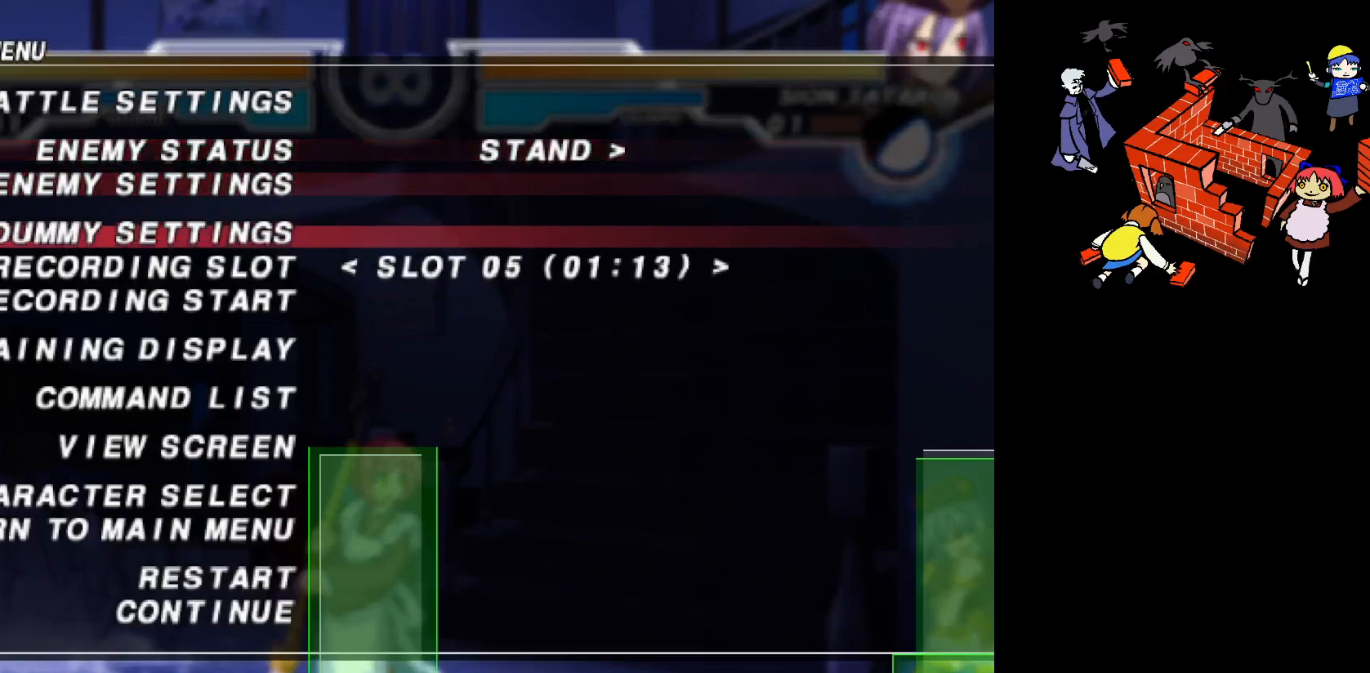
{"dt_ms": 500, "buttons": [], "events": [[50, "DPAD_DOWN", "down"], [433, "DPAD_DOWN", "up"]]}
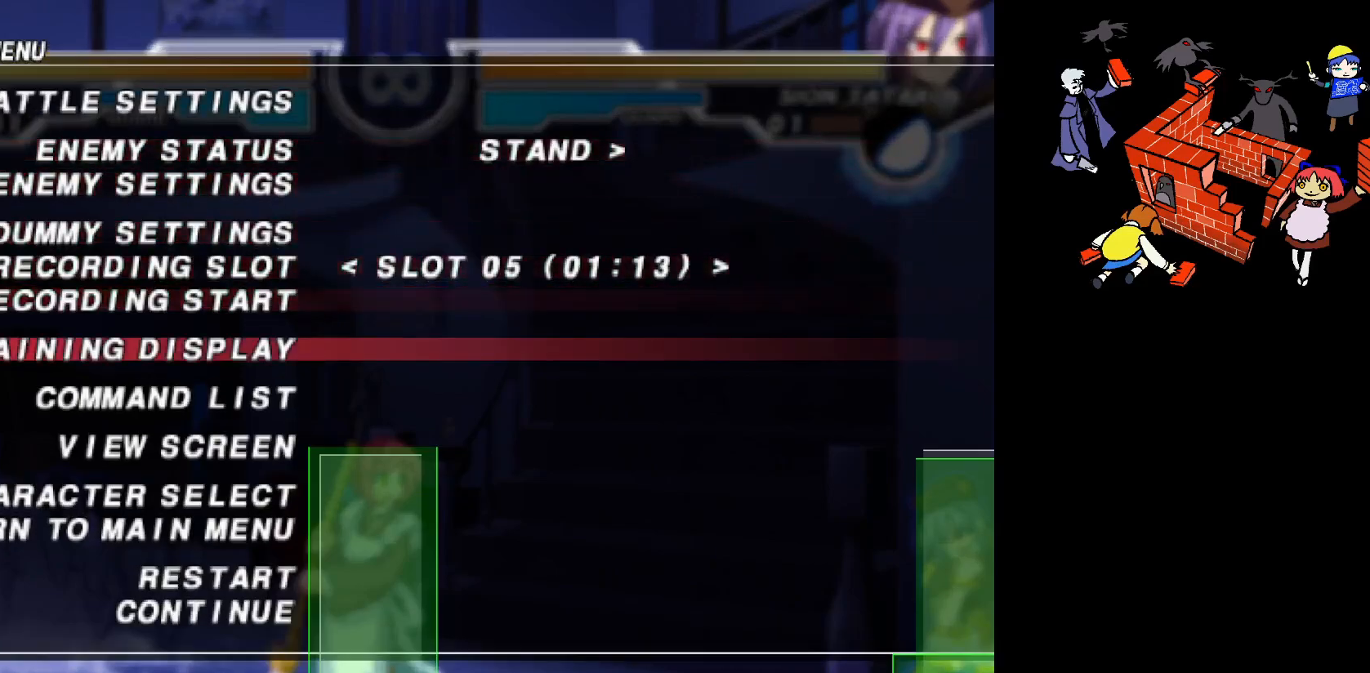
{"dt_ms": 500, "buttons": ["DPAD_DOWN"], "events": [[100, "L2", "down"], [283, "L2", "up"], [483, "DPAD_DOWN", "down"]]}
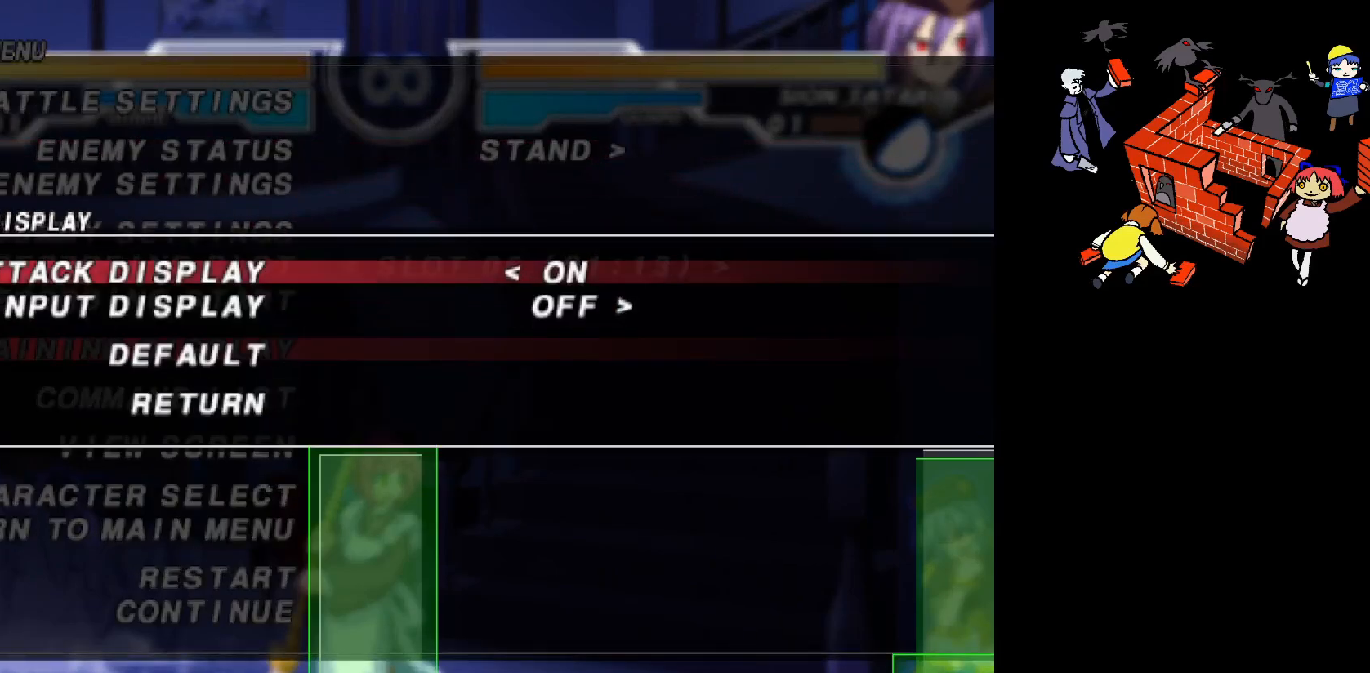
{"dt_ms": 500, "buttons": [], "events": [[117, "DPAD_DOWN", "up"], [133, "DPAD_RIGHT", "down"], [300, "DPAD_RIGHT", "up"]]}
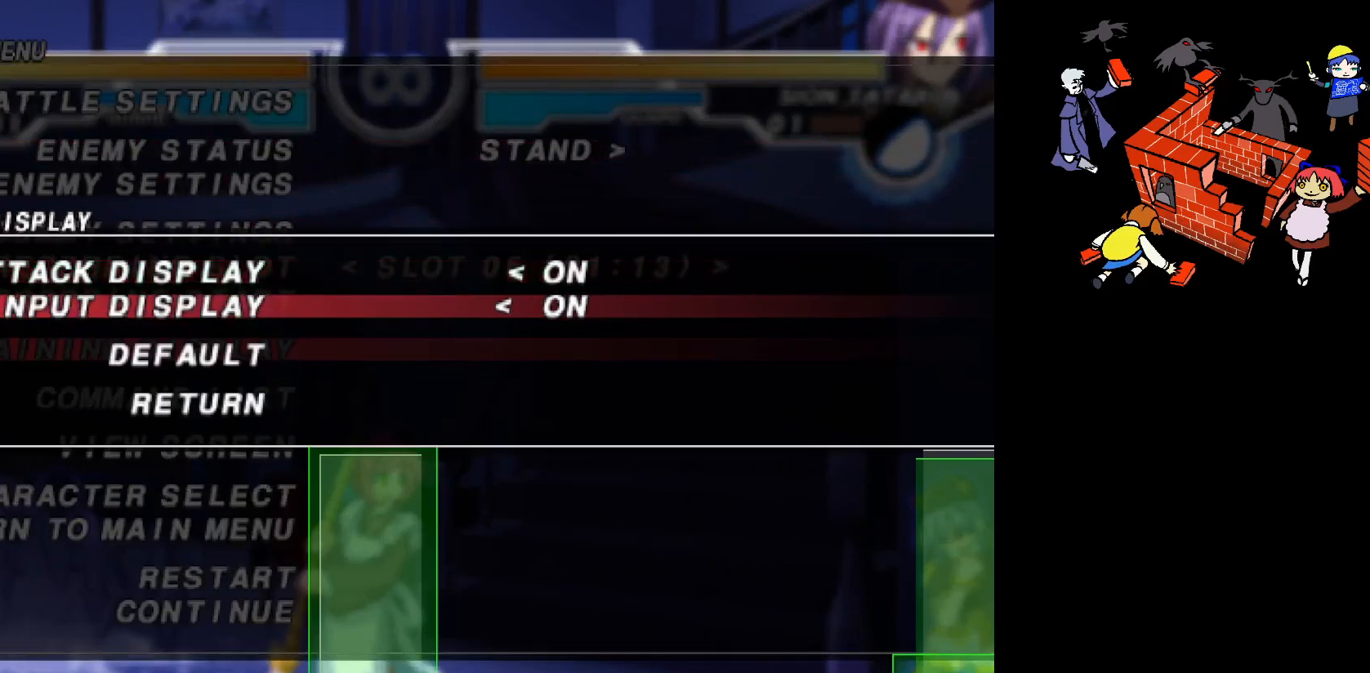
{"dt_ms": 500, "buttons": [], "events": [[233, "R2", "down"], [367, "R2", "up"]]}
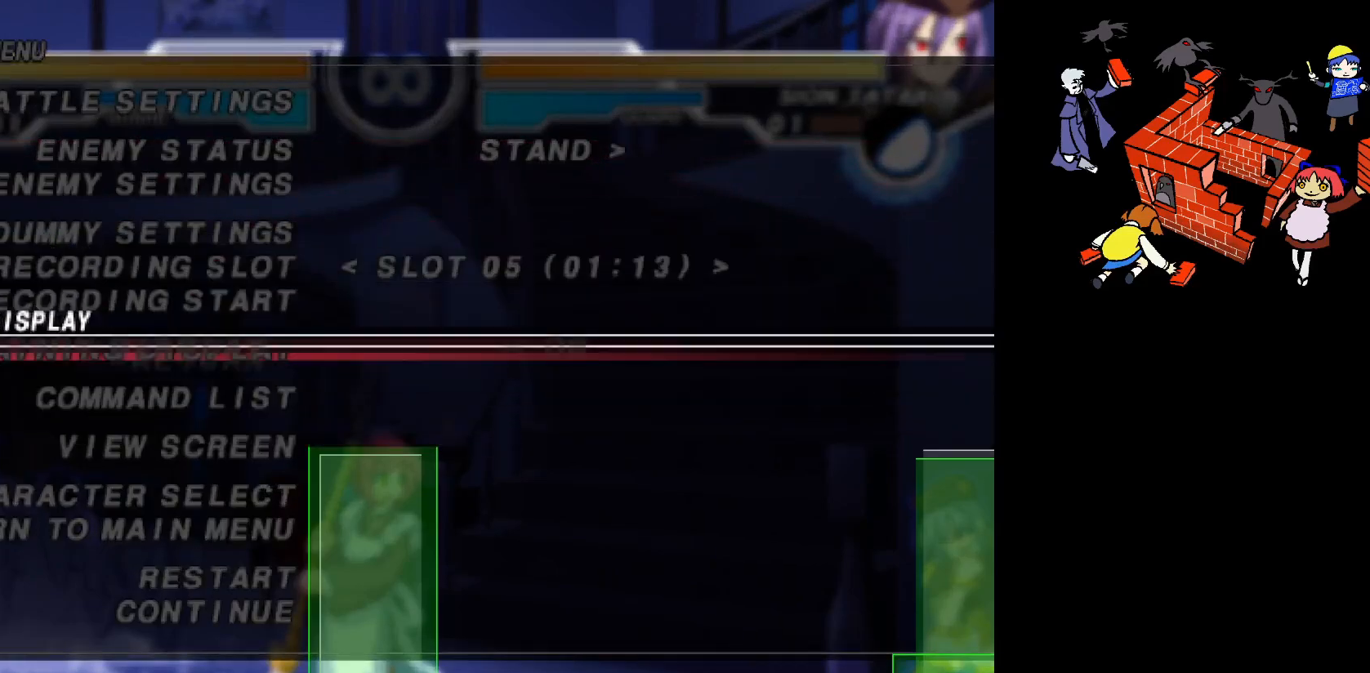
{"dt_ms": 500, "buttons": [], "events": [[367, "R2", "down"], [500, "R2", "up"]]}
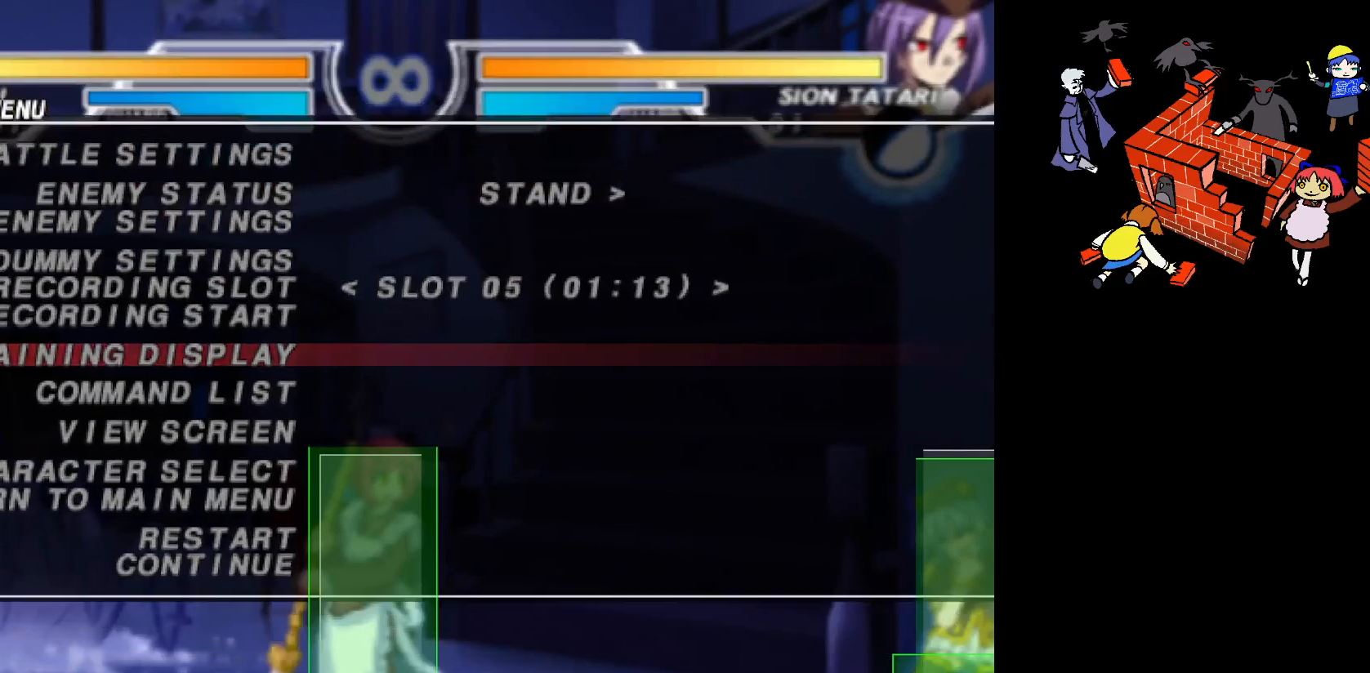
{"dt_ms": 500, "buttons": [], "events": []}
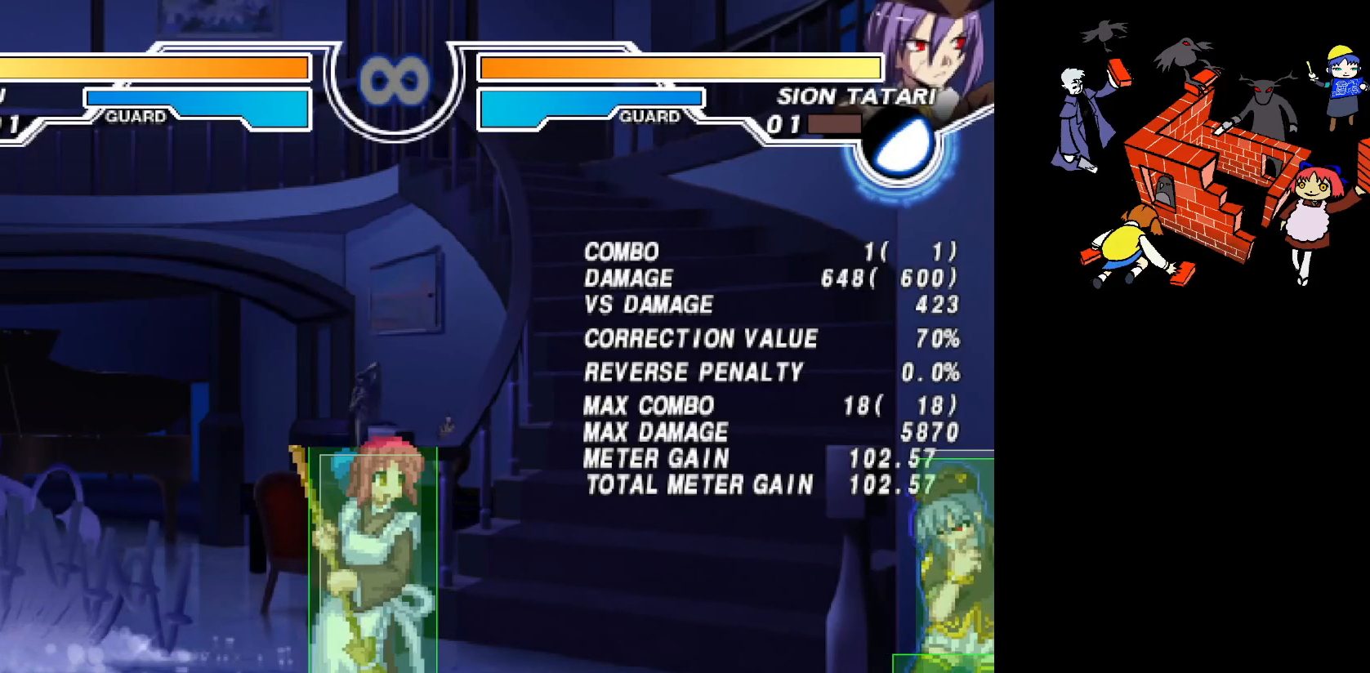
{"dt_ms": 500, "buttons": []}
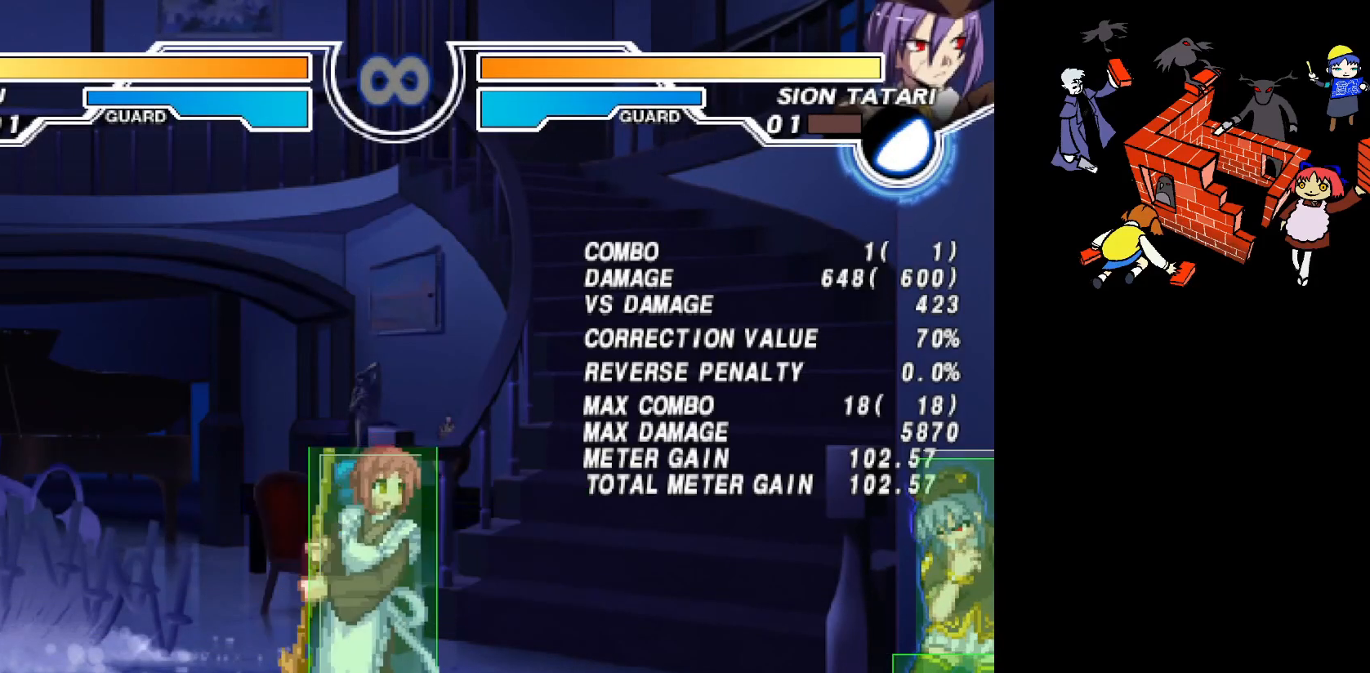
{"dt_ms": 500, "buttons": [], "events": [[317, "L2", "down"], [383, "DPAD_DOWN", "down"], [383, "DPAD_UP", "down"], [383, "L2", "up"], [450, "DPAD_DOWN", "up"], [450, "DPAD_UP", "up"]]}